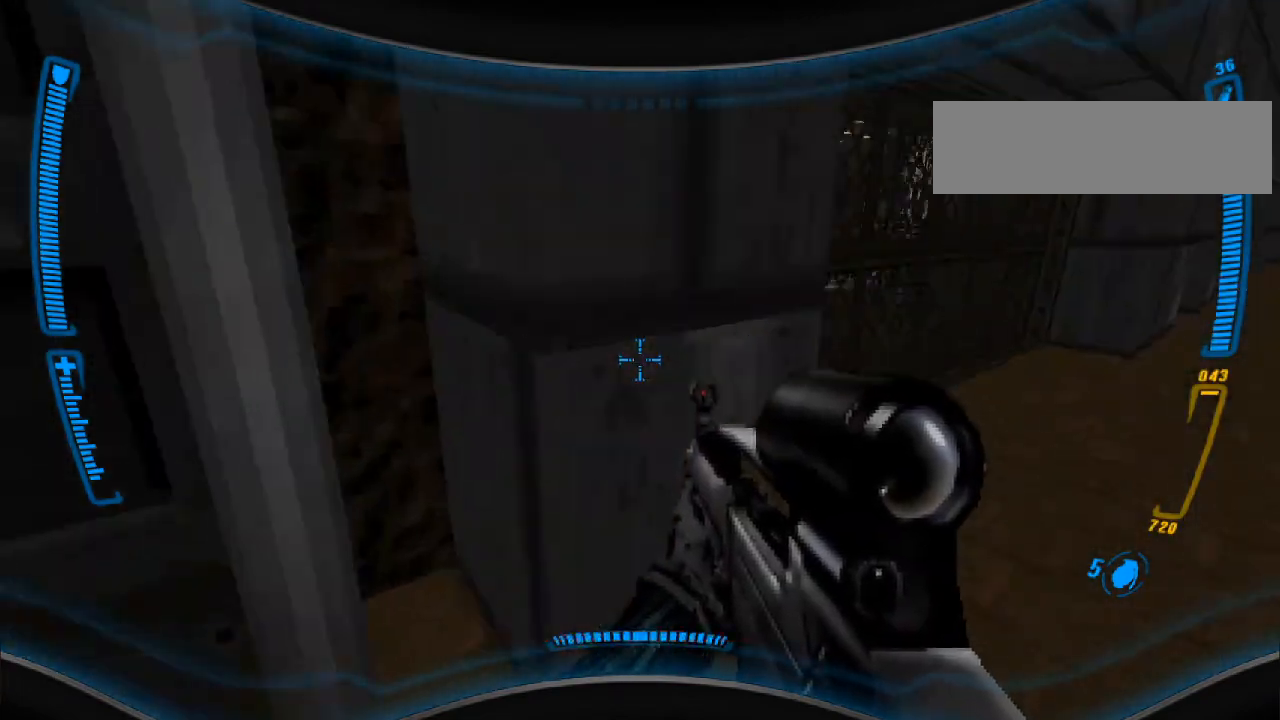
Gameplay with keyboard and mouse; each line is a JSON object with the keys and mouse buttons held at the frame after it. "events" lists presses ("down") and releases ("up") of "a", "alt", "caps_lock", "ctrl", "d", "e", "escape", "f", "f1", "f10", "f11", "f12", "f2", "f3", "f4", "f5", "f6", "f7", "f8", "f9", "q", "r", "s", "shift", "space", "t", "tab", "w", "y", "mouse_left", "mouse_wheel" and "mouse_right" between this image and that frame as [ms after this image, input, new state], when the widget could be followed in between. "mouse_left", "mouse_wheel", "mouse_right" = the "left", "wheel", "right" buttons of the "mouse" list. No other keys are recorded. "wheel" means that the mouse wheel is clicked or scrolled. Mouse movement is not recorded.
{"keys": ["w"], "mouse": [], "events": [[100, "e", "down"], [200, "e", "up"]]}
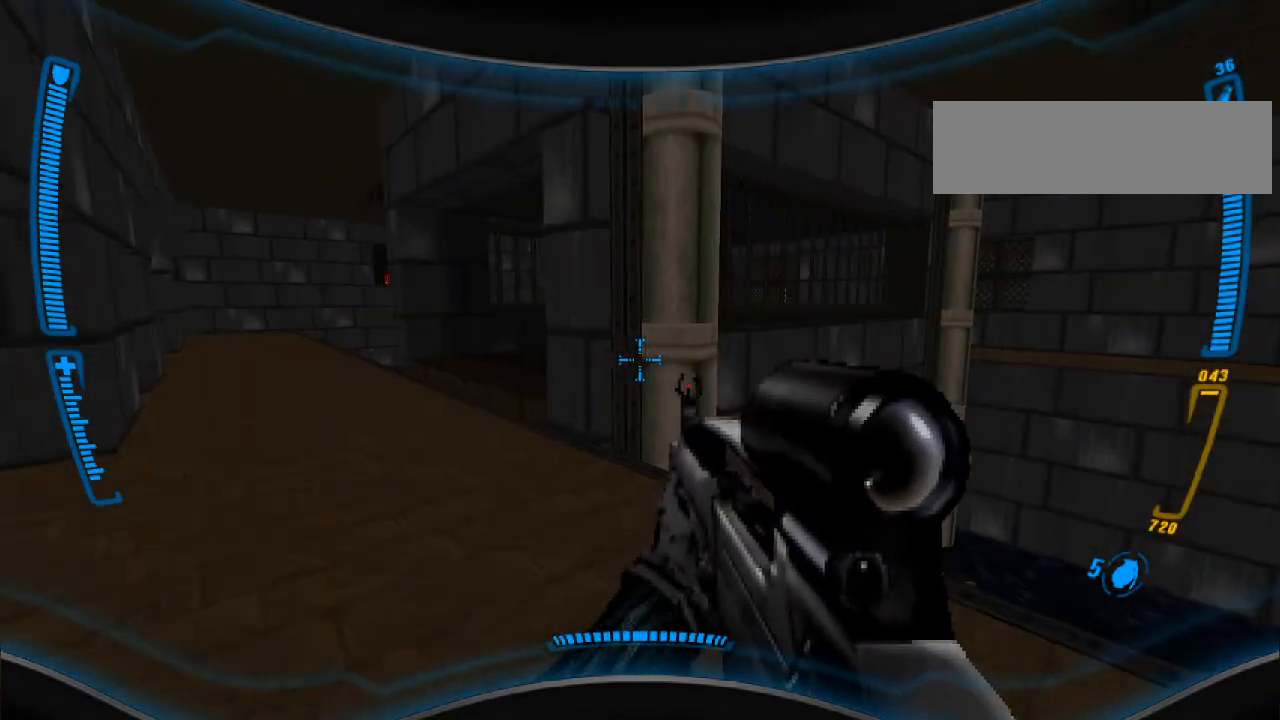
{"keys": [], "mouse": [], "events": [[67, "a", "down"], [200, "w", "up"], [300, "w", "down"], [400, "a", "up"], [433, "w", "up"]]}
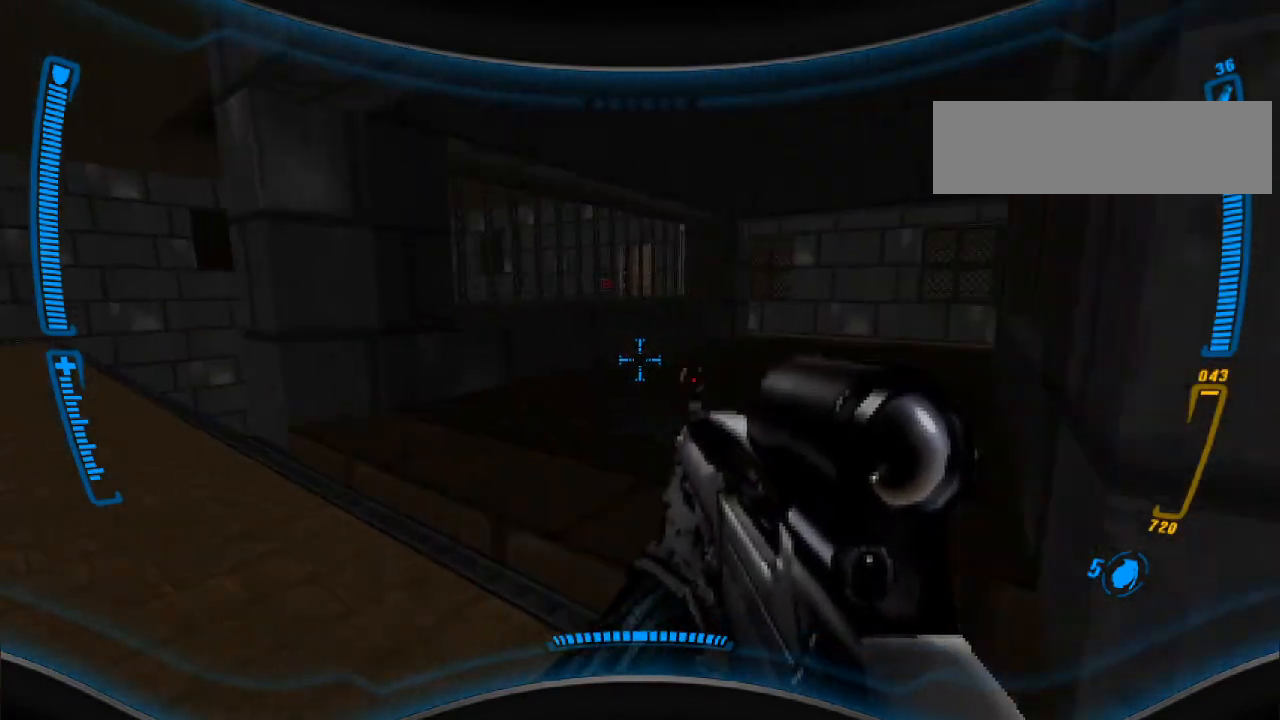
{"keys": ["a"], "mouse": [], "events": [[67, "a", "down"], [233, "w", "down"], [300, "a", "up"], [333, "w", "up"], [500, "a", "down"]]}
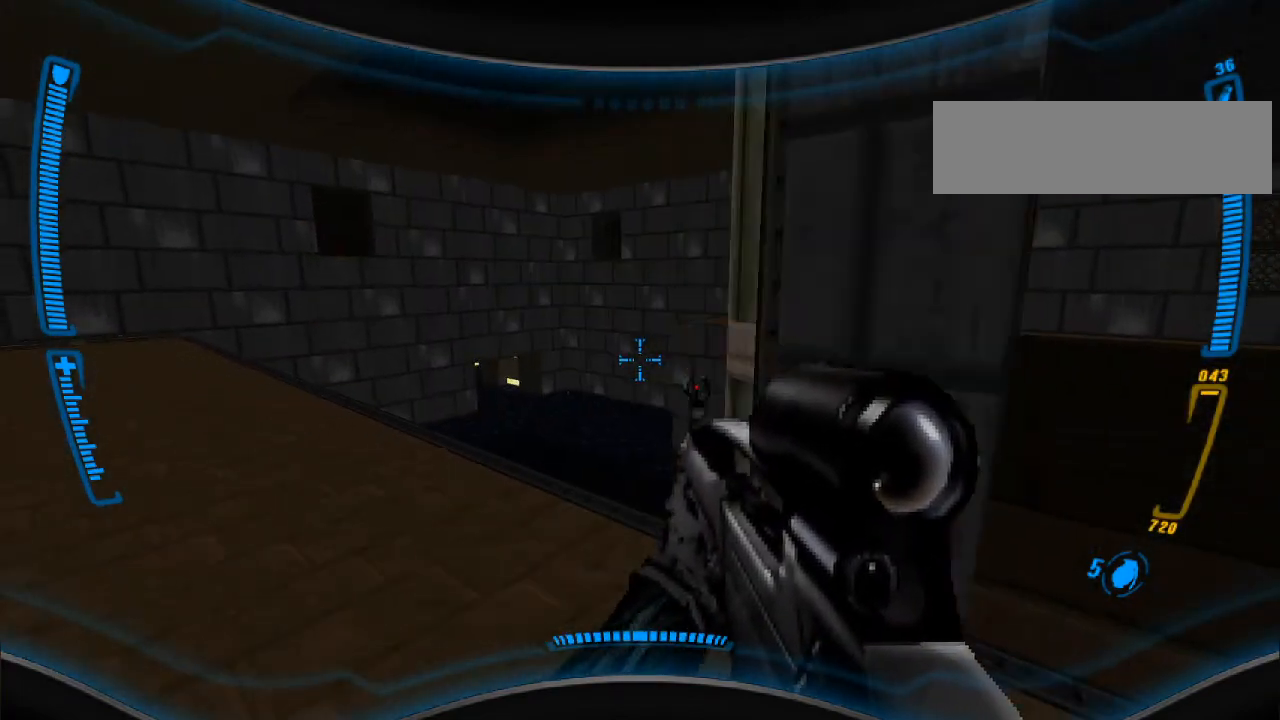
{"keys": [], "mouse": [], "events": [[33, "a", "up"], [33, "w", "down"], [233, "w", "up"]]}
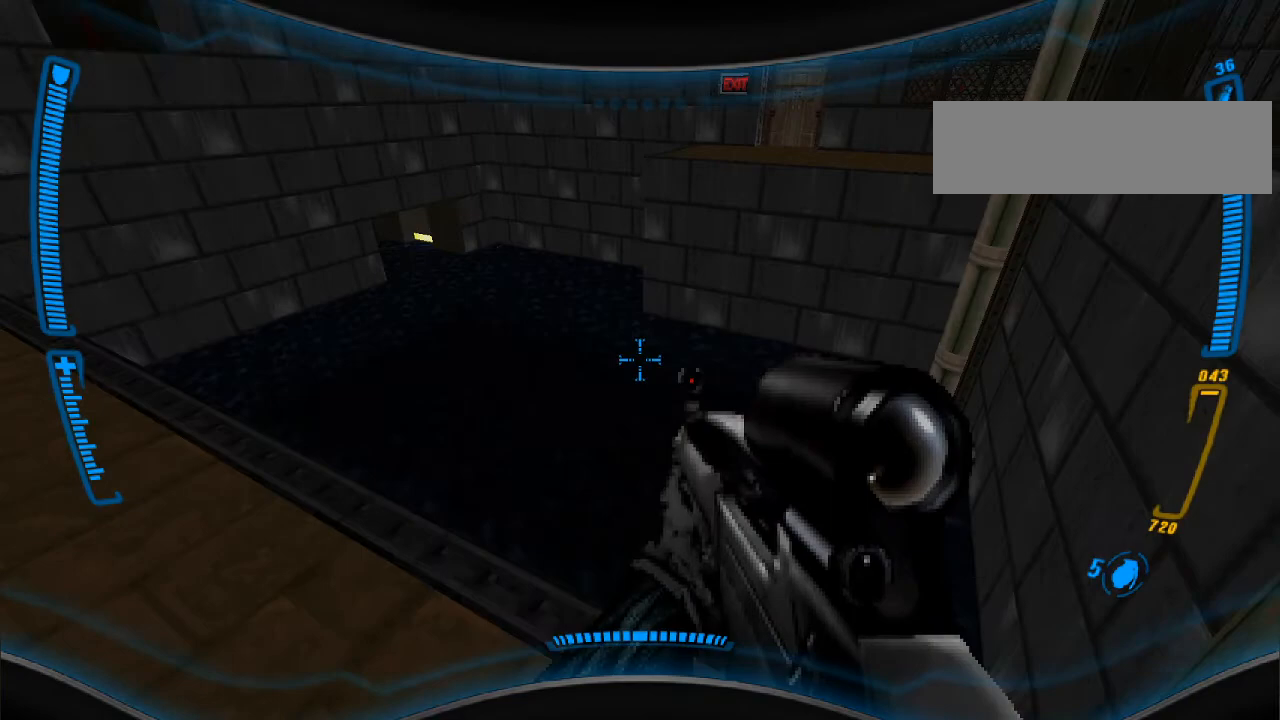
{"keys": ["d"], "mouse": [], "events": [[200, "w", "down"], [267, "w", "up"], [500, "d", "down"]]}
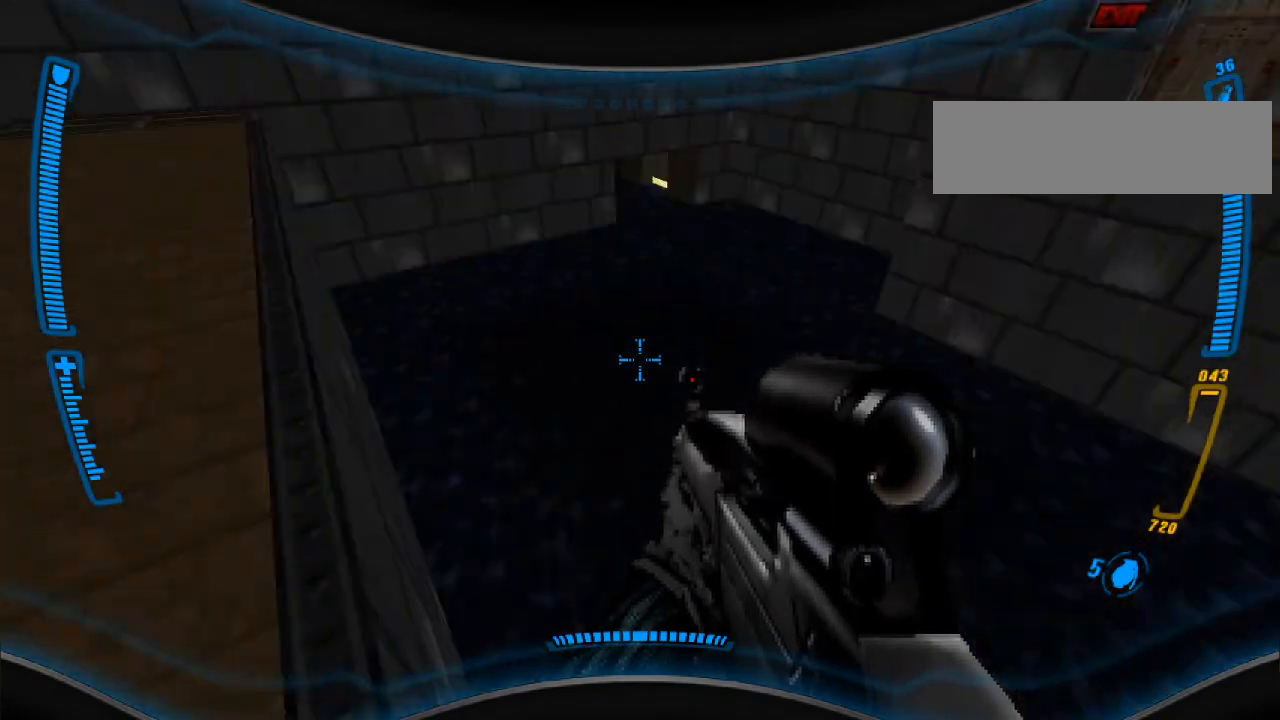
{"keys": ["w"], "mouse": [], "events": [[100, "w", "down"], [433, "d", "up"]]}
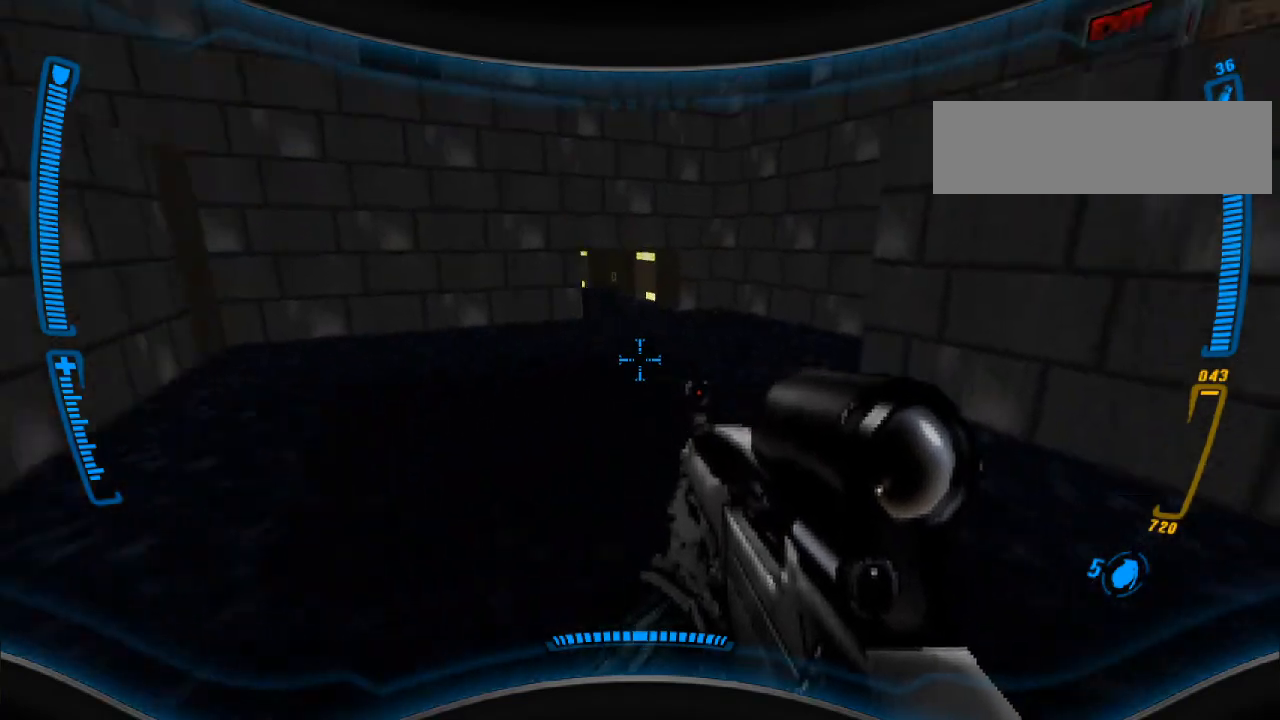
{"keys": [], "mouse": [], "events": [[500, "w", "up"]]}
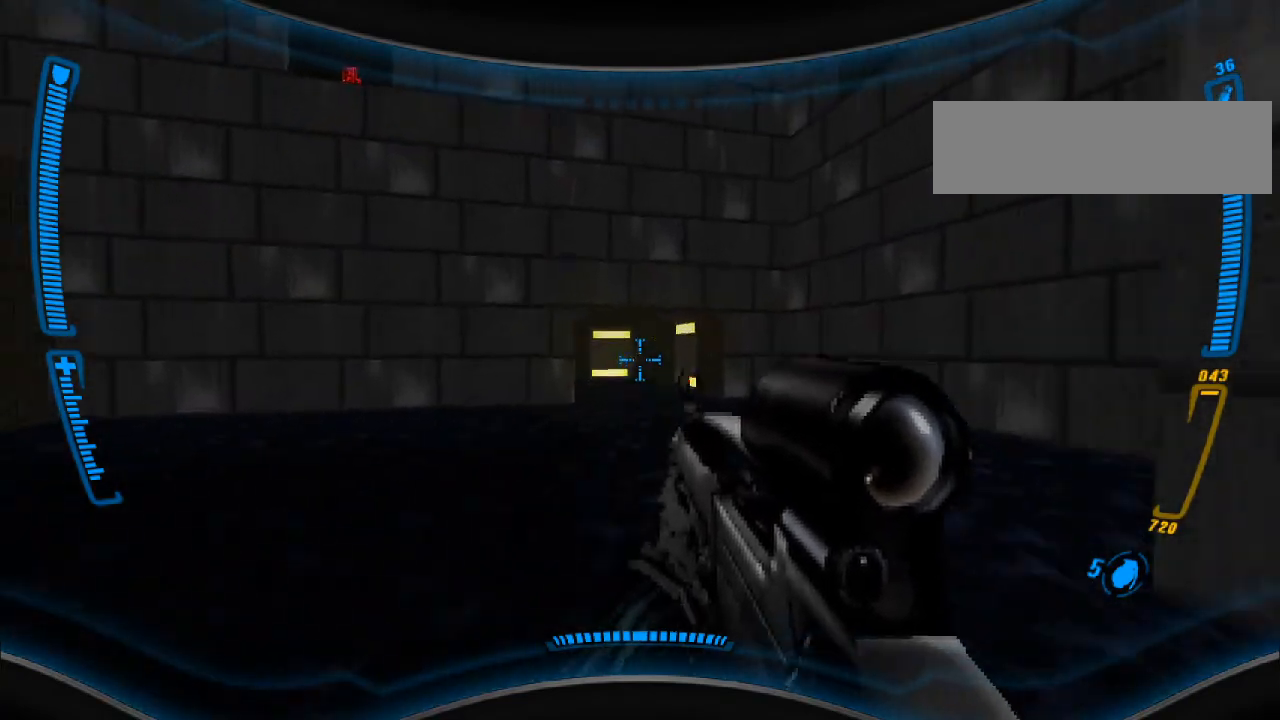
{"keys": ["a"], "mouse": [], "events": [[467, "a", "down"]]}
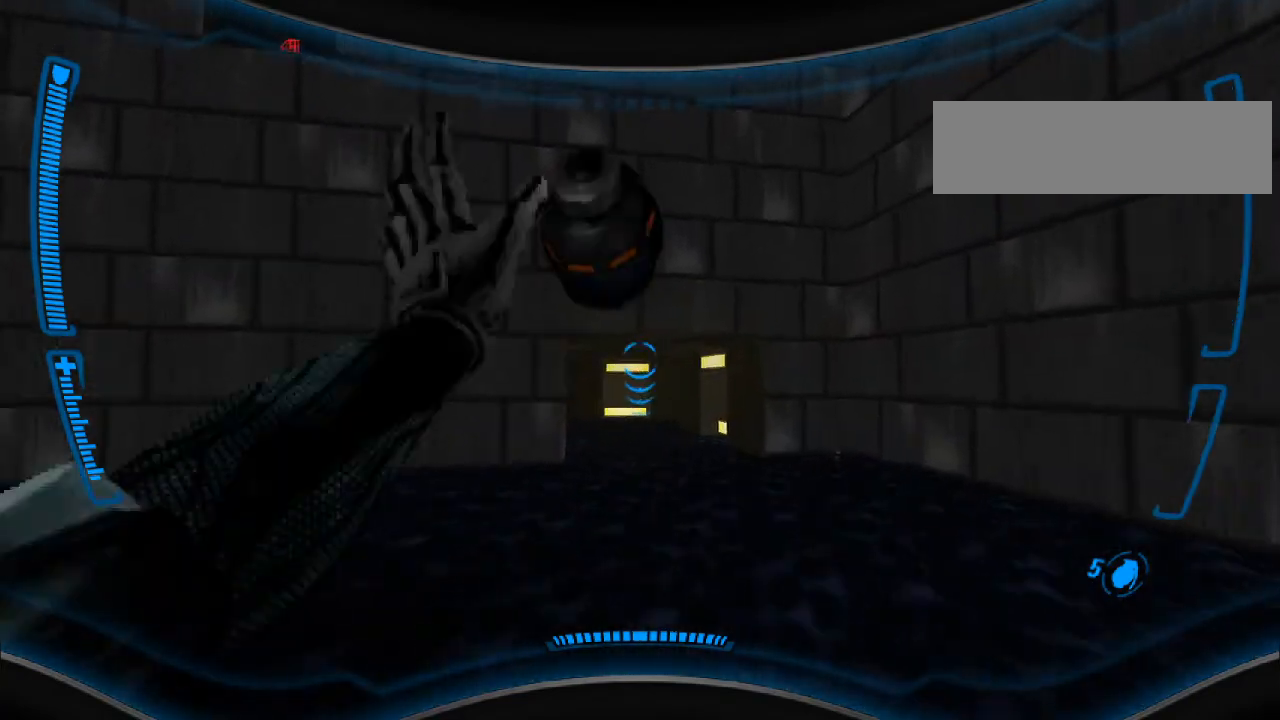
{"keys": ["a", "s"], "mouse": [], "events": [[500, "s", "down"]]}
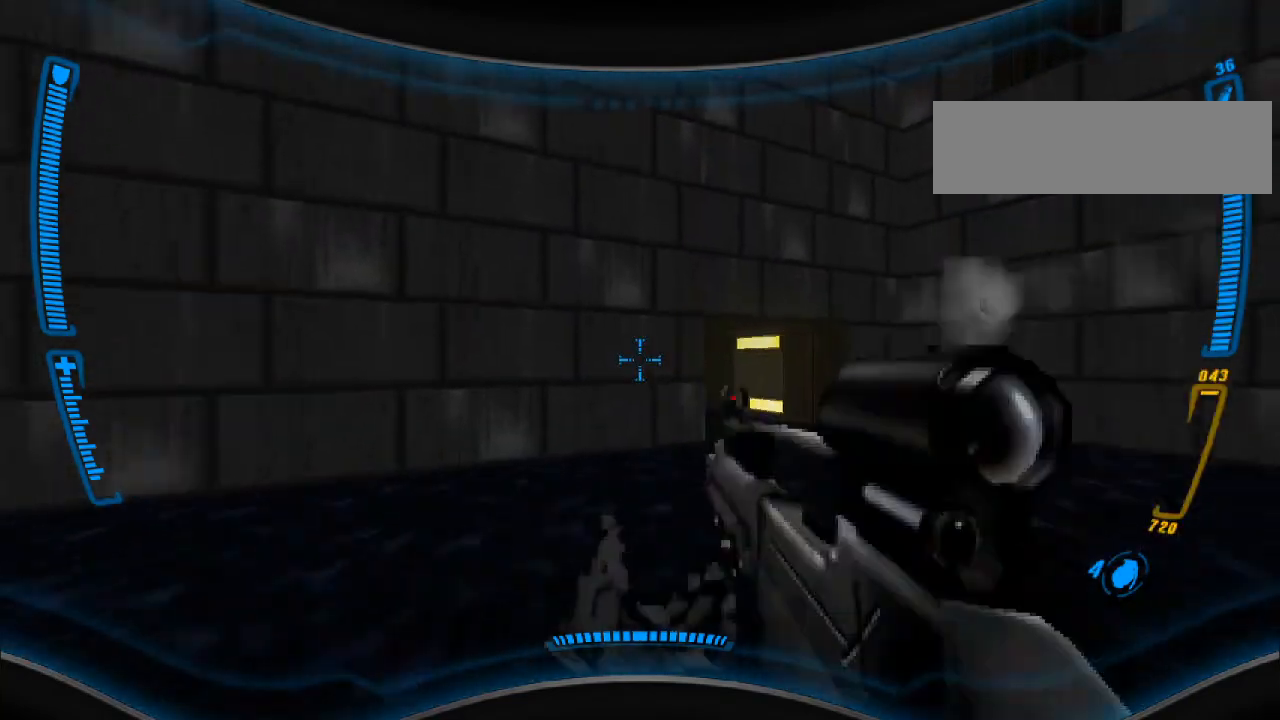
{"keys": ["d", "s"], "mouse": [], "events": [[100, "a", "up"], [300, "d", "down"]]}
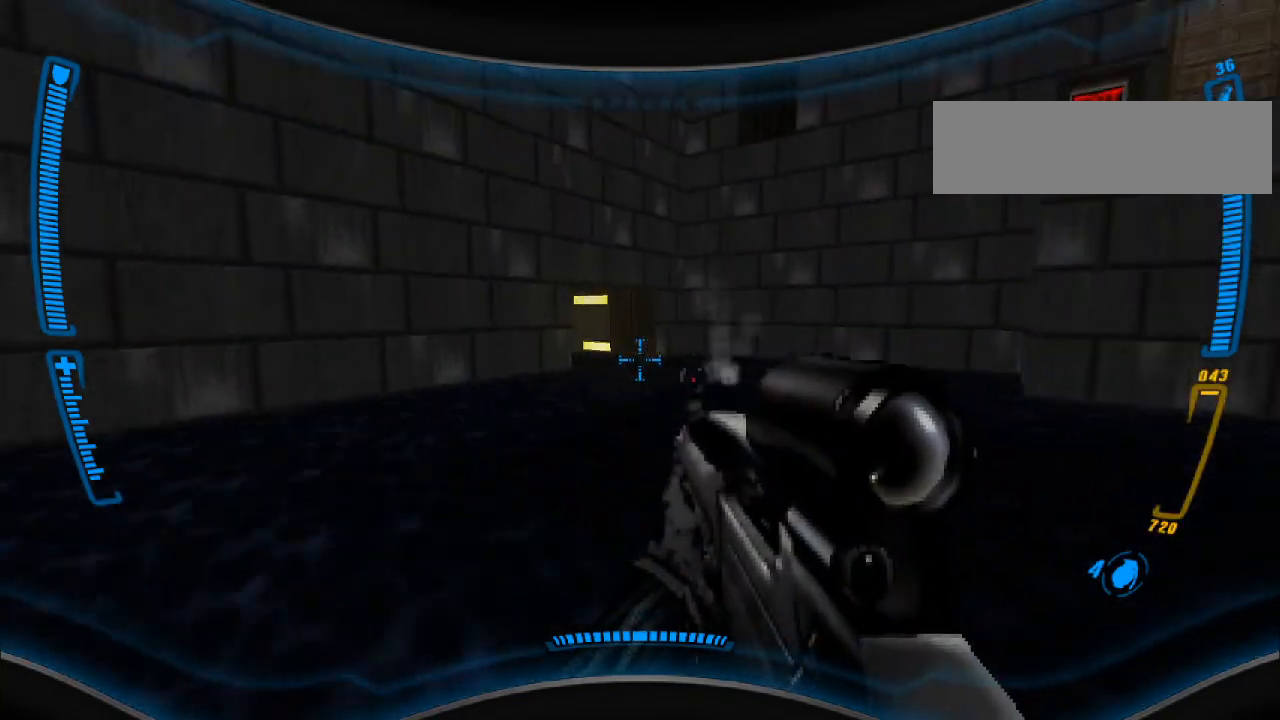
{"keys": ["s"], "mouse": ["left"], "events": [[167, "mouse_left", "down"], [500, "d", "up"]]}
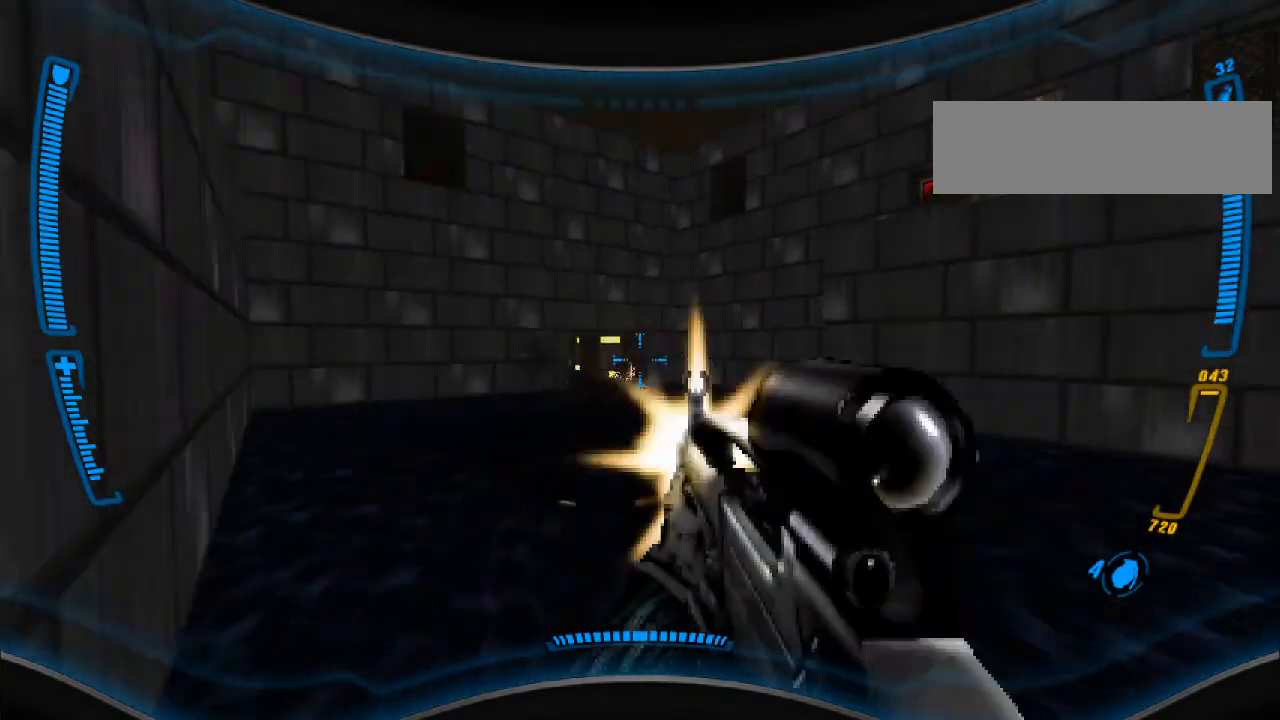
{"keys": [], "mouse": ["left"], "events": [[133, "s", "up"], [333, "w", "down"], [467, "w", "up"]]}
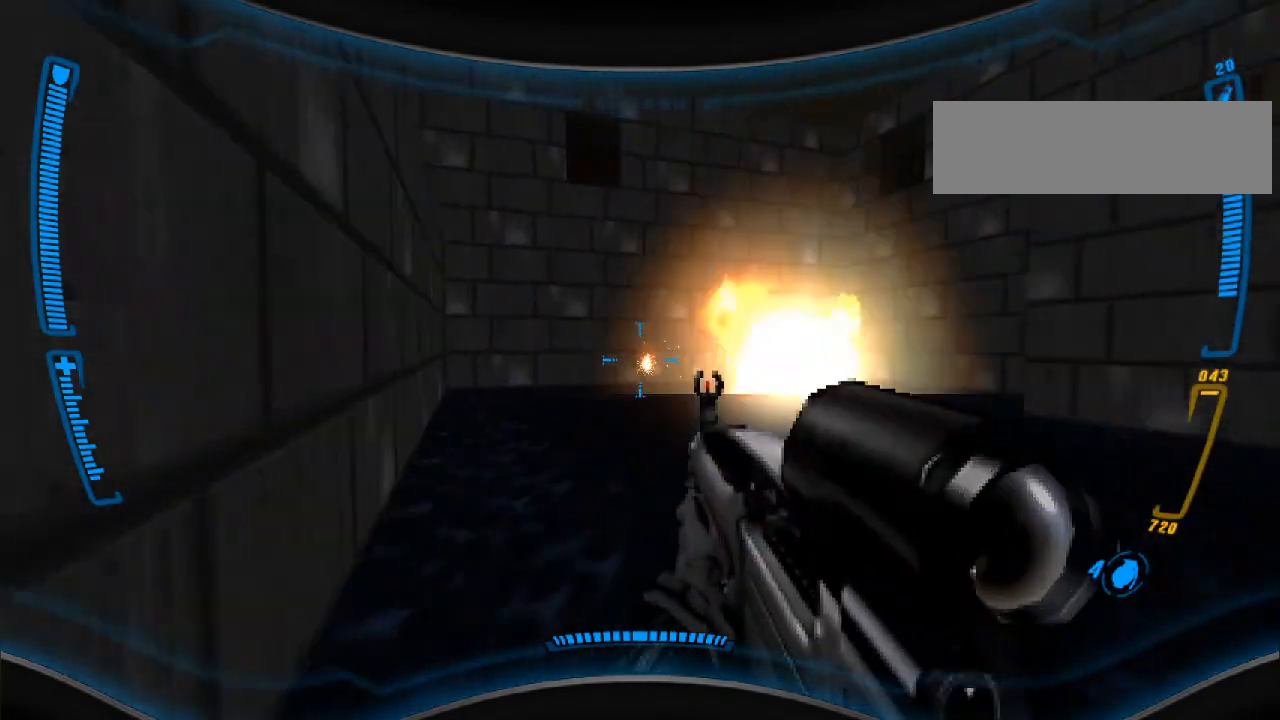
{"keys": ["w"], "mouse": [], "events": [[233, "s", "down"], [333, "s", "up"], [367, "mouse_left", "up"], [467, "w", "down"]]}
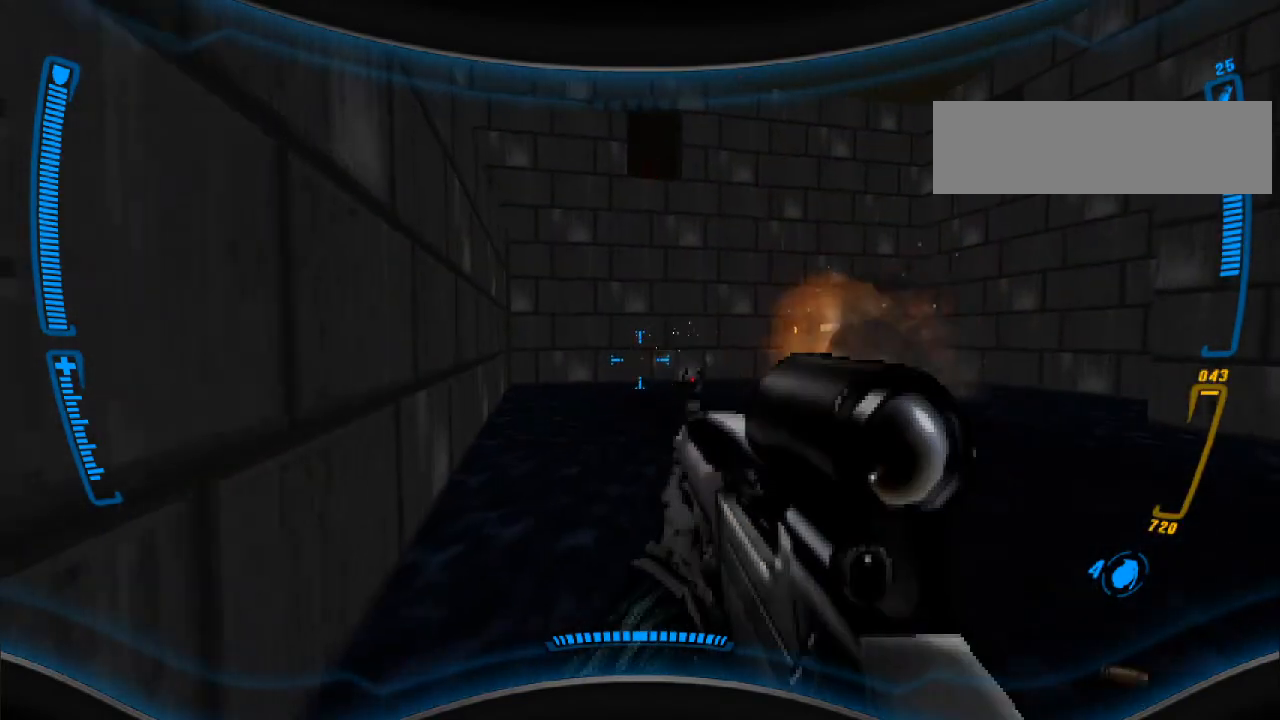
{"keys": [], "mouse": [], "events": [[500, "w", "up"]]}
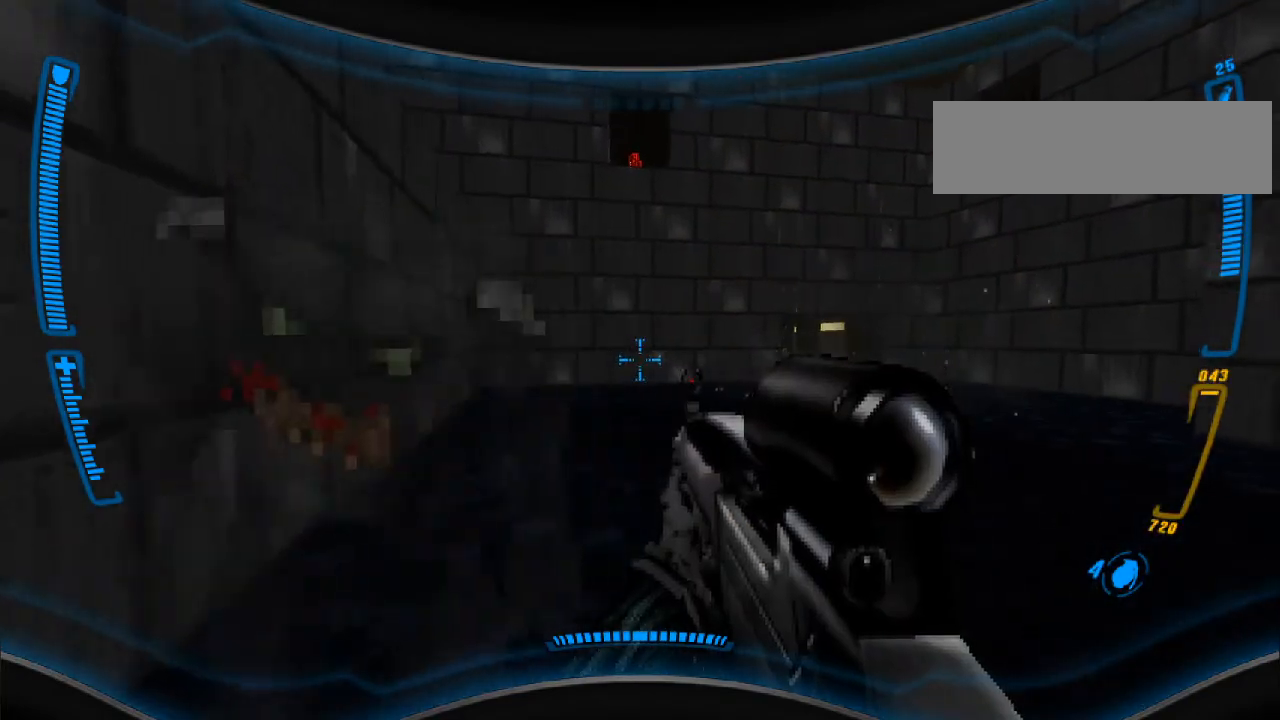
{"keys": ["s"], "mouse": [], "events": [[67, "mouse_right", "down"], [100, "a", "down"], [133, "s", "down"], [167, "mouse_right", "up"], [200, "a", "up"]]}
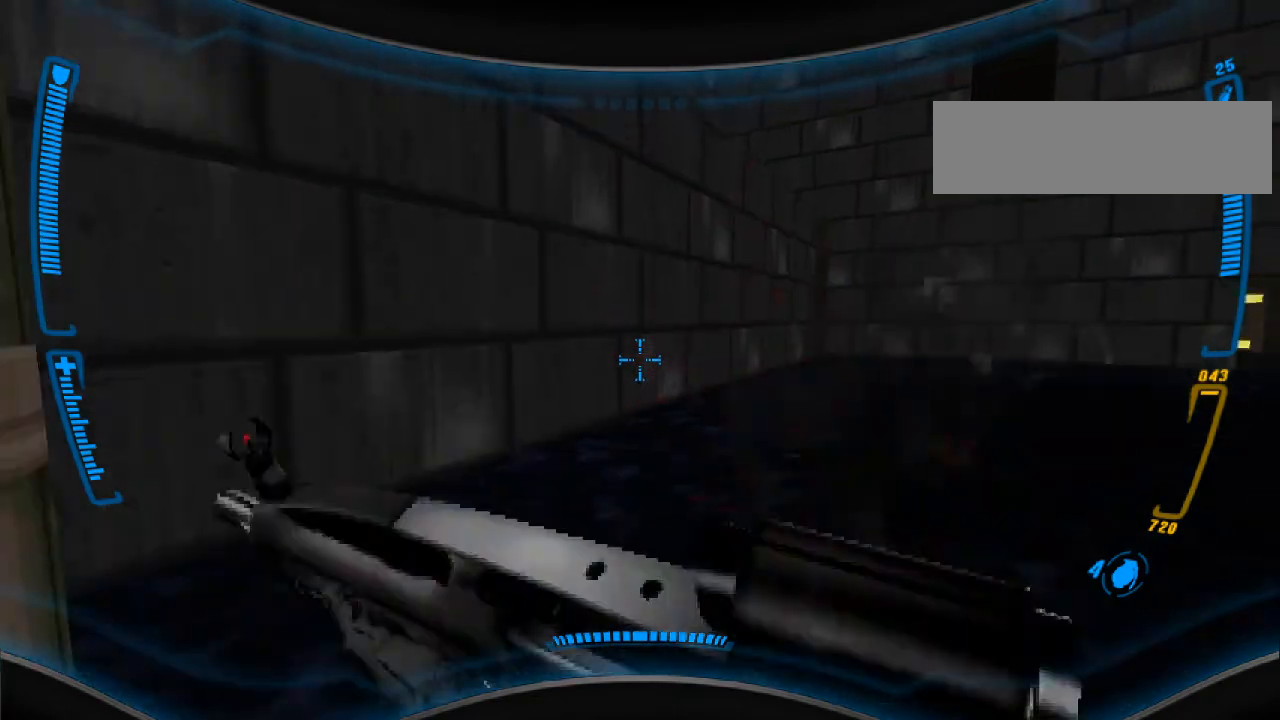
{"keys": ["d", "s"], "mouse": [], "events": [[267, "d", "down"]]}
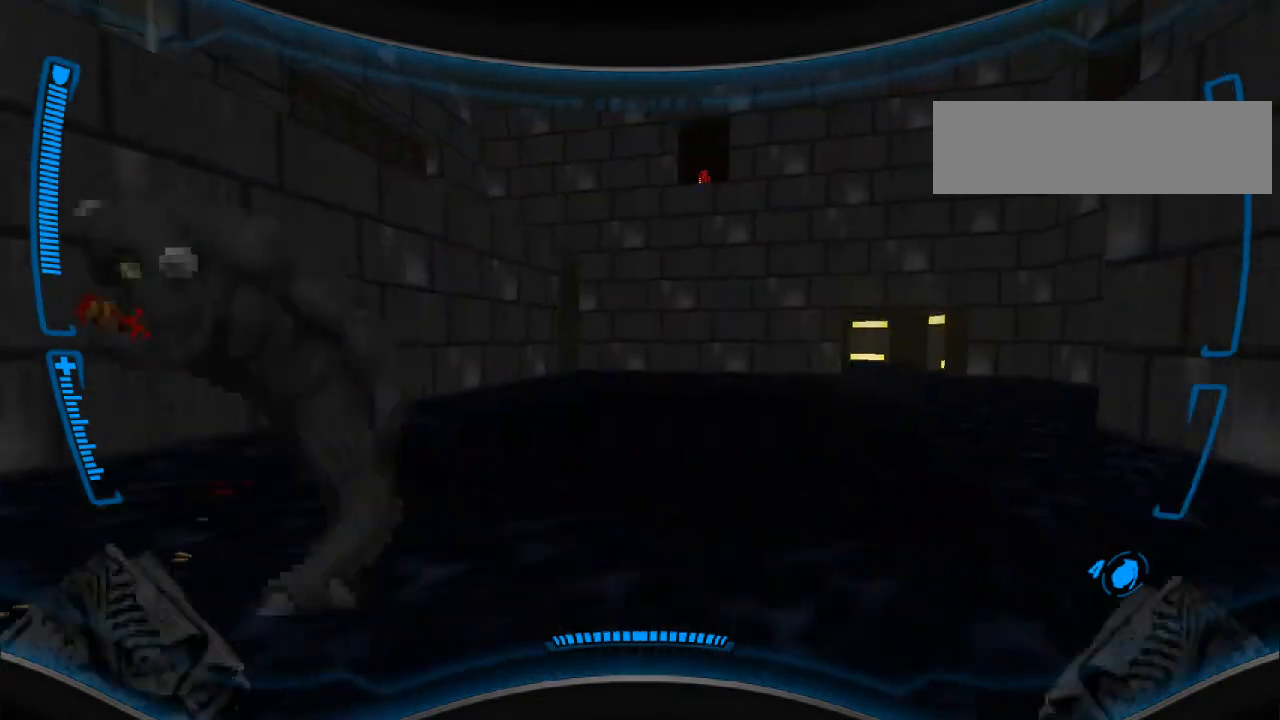
{"keys": ["w"], "mouse": [], "events": [[67, "mouse_left", "down"], [100, "s", "up"], [200, "mouse_left", "up"], [233, "d", "up"], [233, "w", "down"]]}
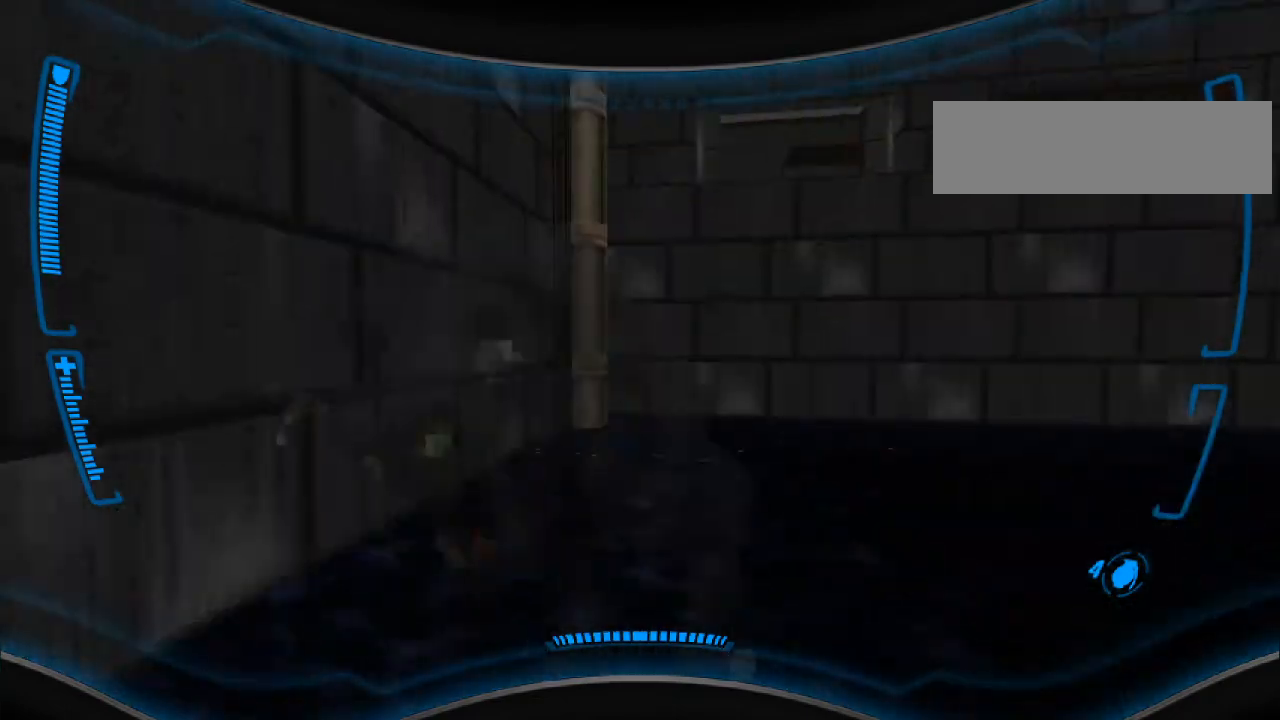
{"keys": ["d", "s"], "mouse": [], "events": [[33, "mouse_left", "down"], [33, "w", "up"], [100, "a", "down"], [133, "mouse_left", "up"], [167, "s", "down"], [200, "a", "up"], [233, "mouse_left", "down"], [333, "d", "down"], [367, "mouse_left", "up"]]}
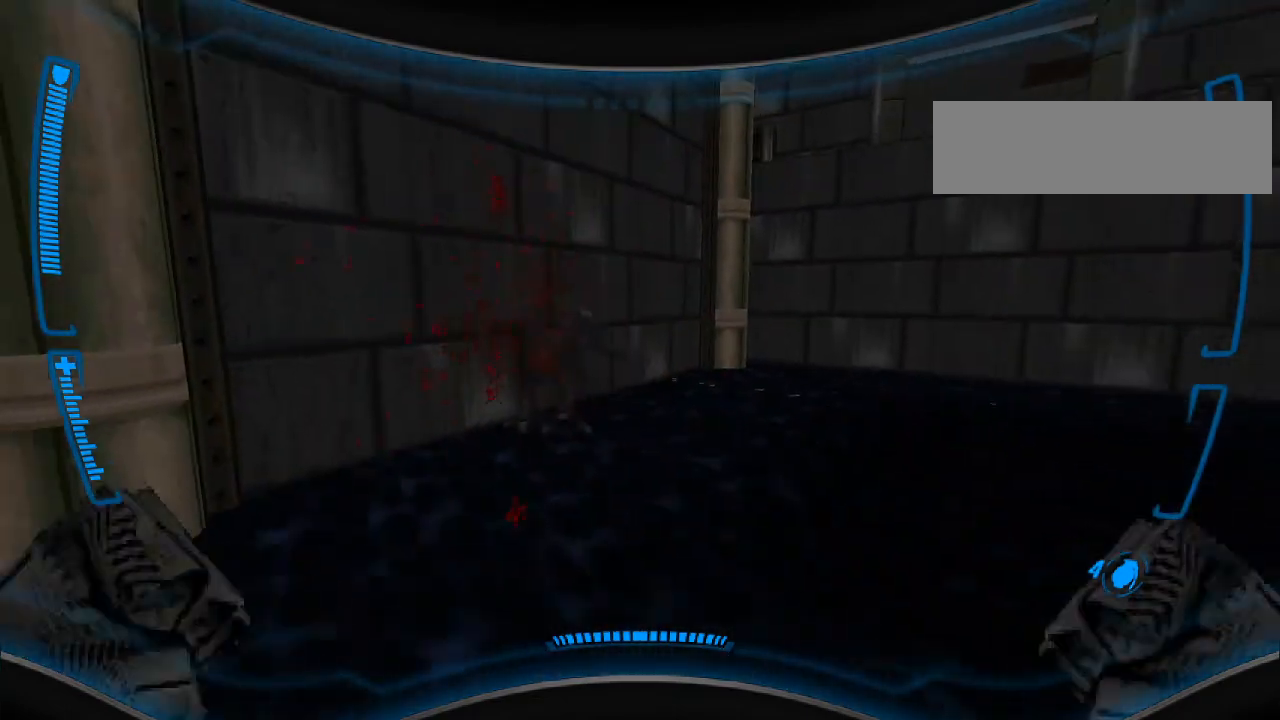
{"keys": ["w"], "mouse": [], "events": [[100, "s", "up"], [200, "w", "down"], [233, "d", "up"]]}
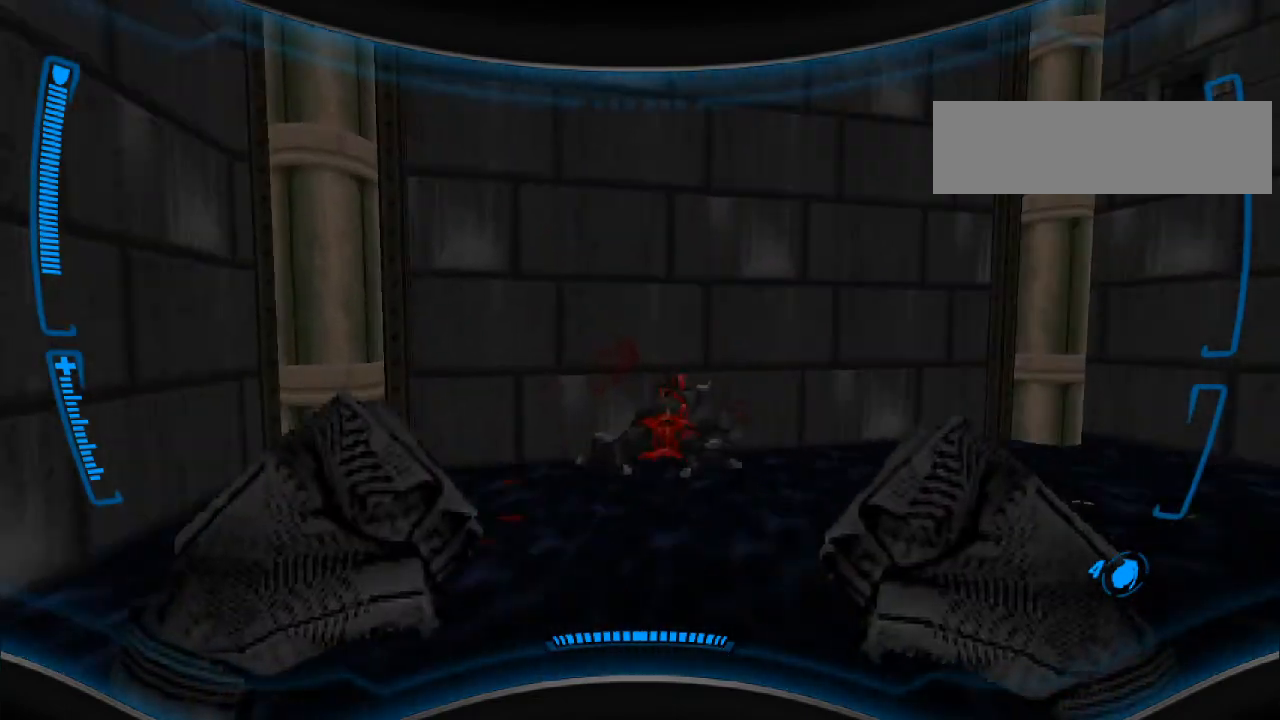
{"keys": ["w"], "mouse": [], "events": [[100, "d", "down"], [267, "d", "up"], [367, "d", "down"], [467, "d", "up"]]}
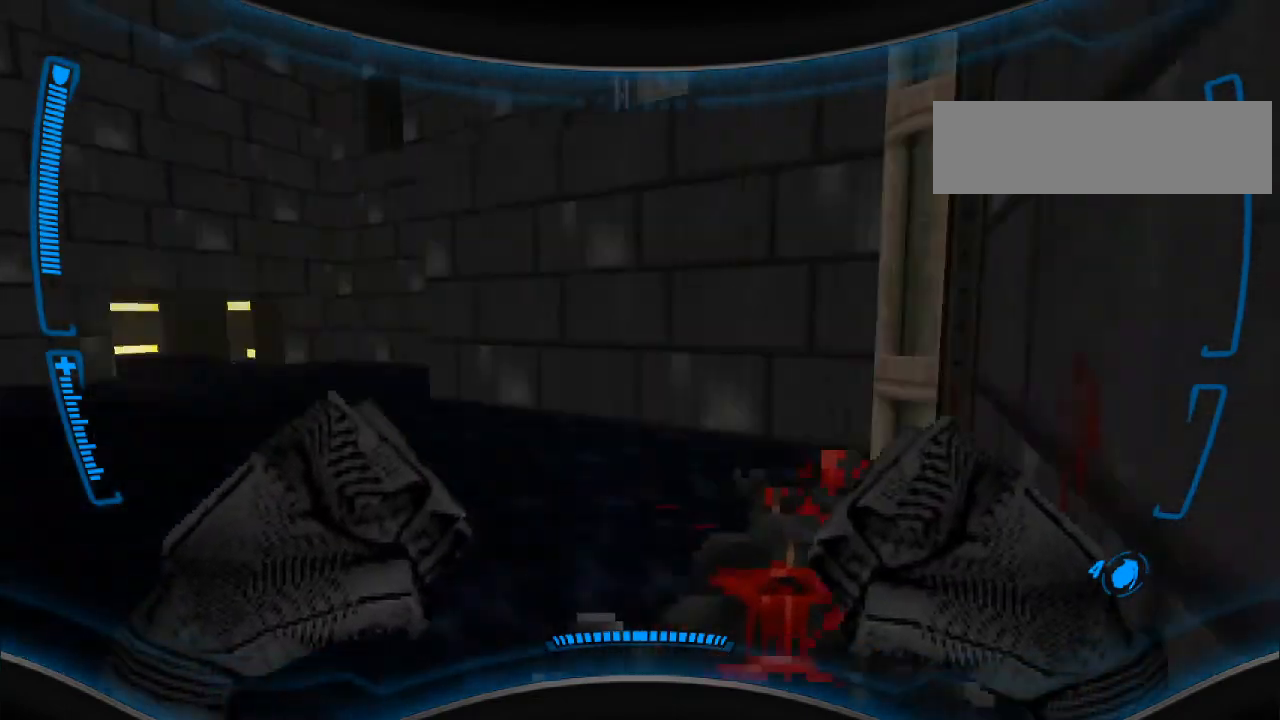
{"keys": ["w"], "mouse": [], "events": [[100, "a", "down"], [400, "a", "up"]]}
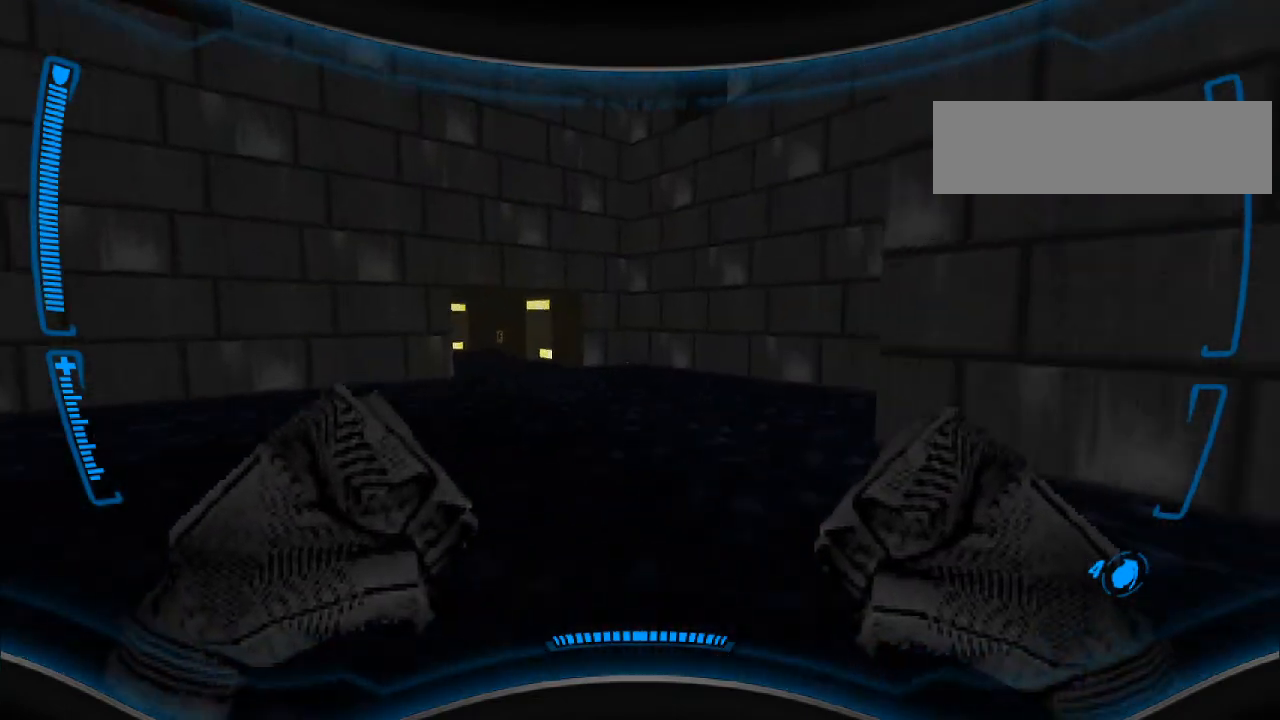
{"keys": ["d", "w"], "mouse": [], "events": [[267, "d", "down"], [333, "d", "up"], [467, "d", "down"]]}
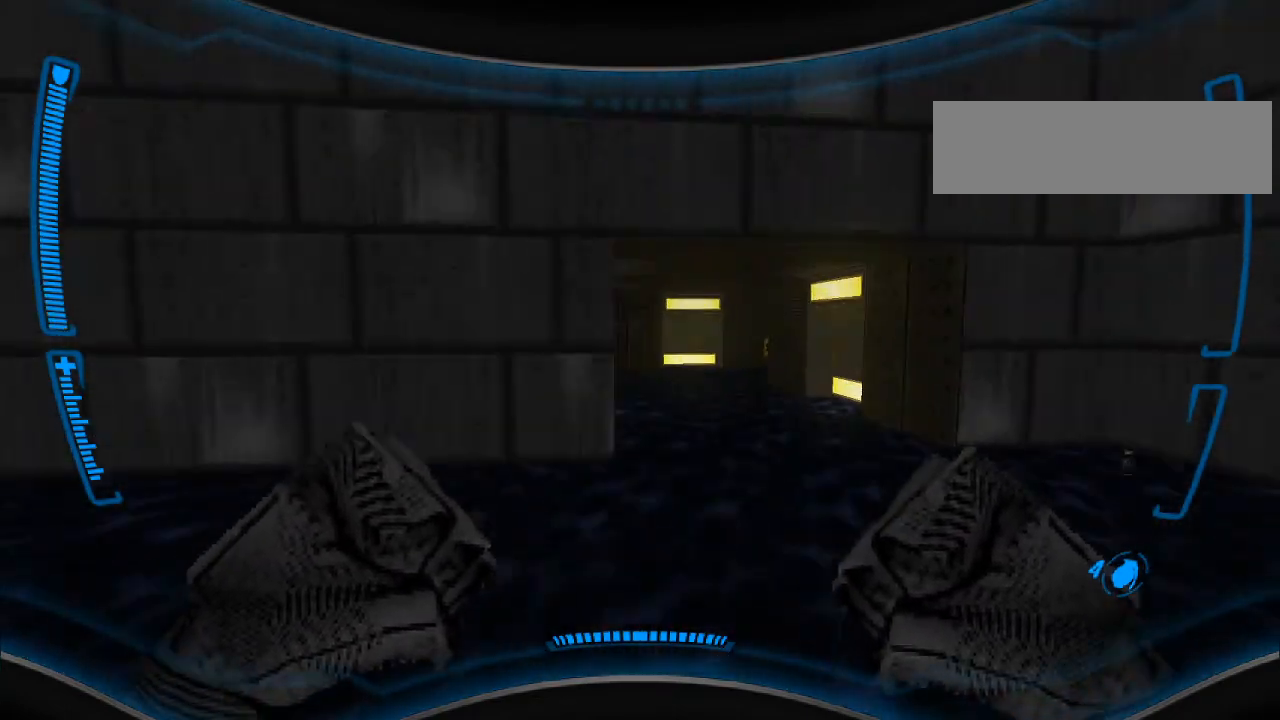
{"keys": ["w"], "mouse": [], "events": [[100, "w", "up"], [133, "d", "up"], [400, "w", "down"]]}
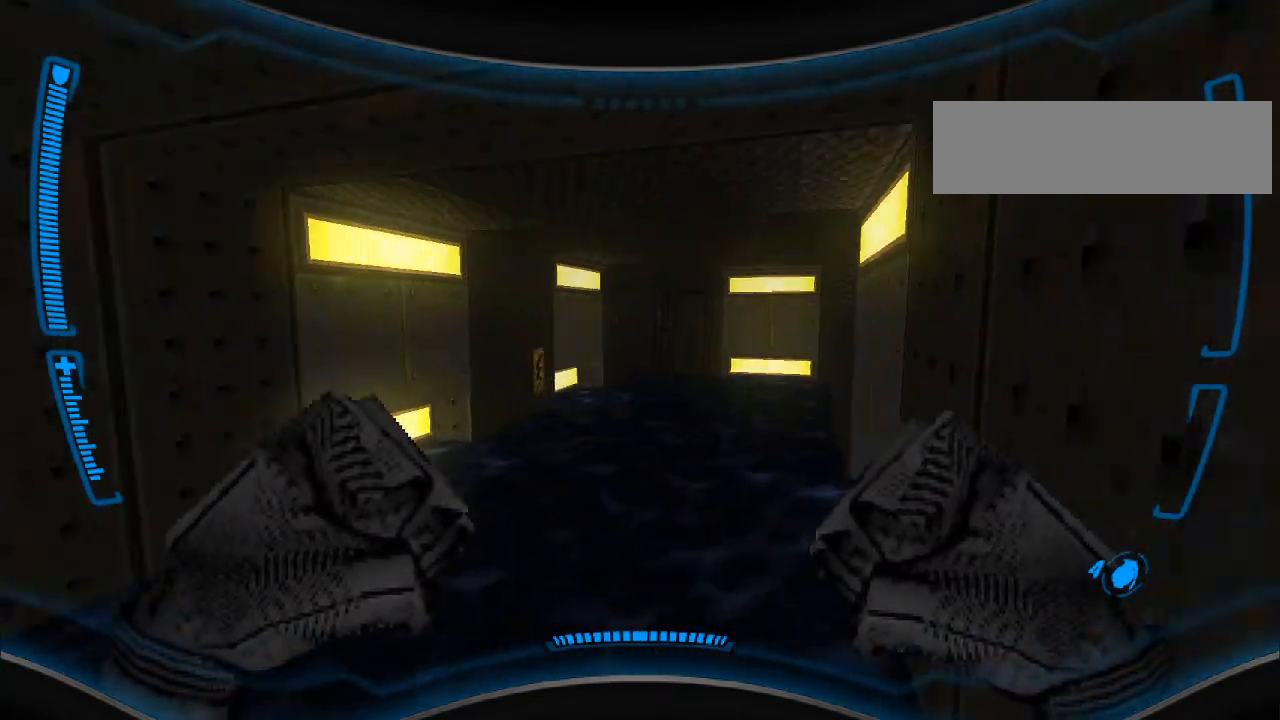
{"keys": ["a"], "mouse": [], "events": [[133, "a", "down"], [200, "a", "up"], [467, "a", "down"], [467, "w", "up"]]}
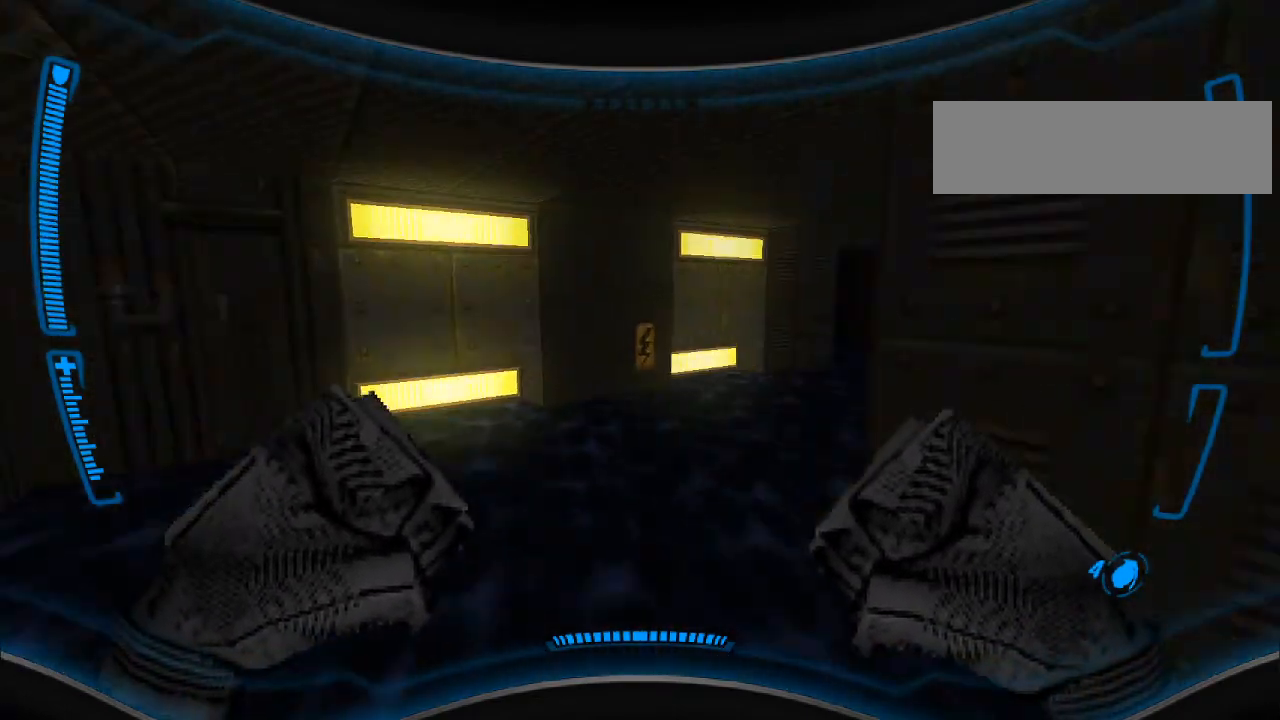
{"keys": ["w"], "mouse": [], "events": [[67, "a", "up"], [233, "w", "down"], [367, "d", "down"], [500, "d", "up"]]}
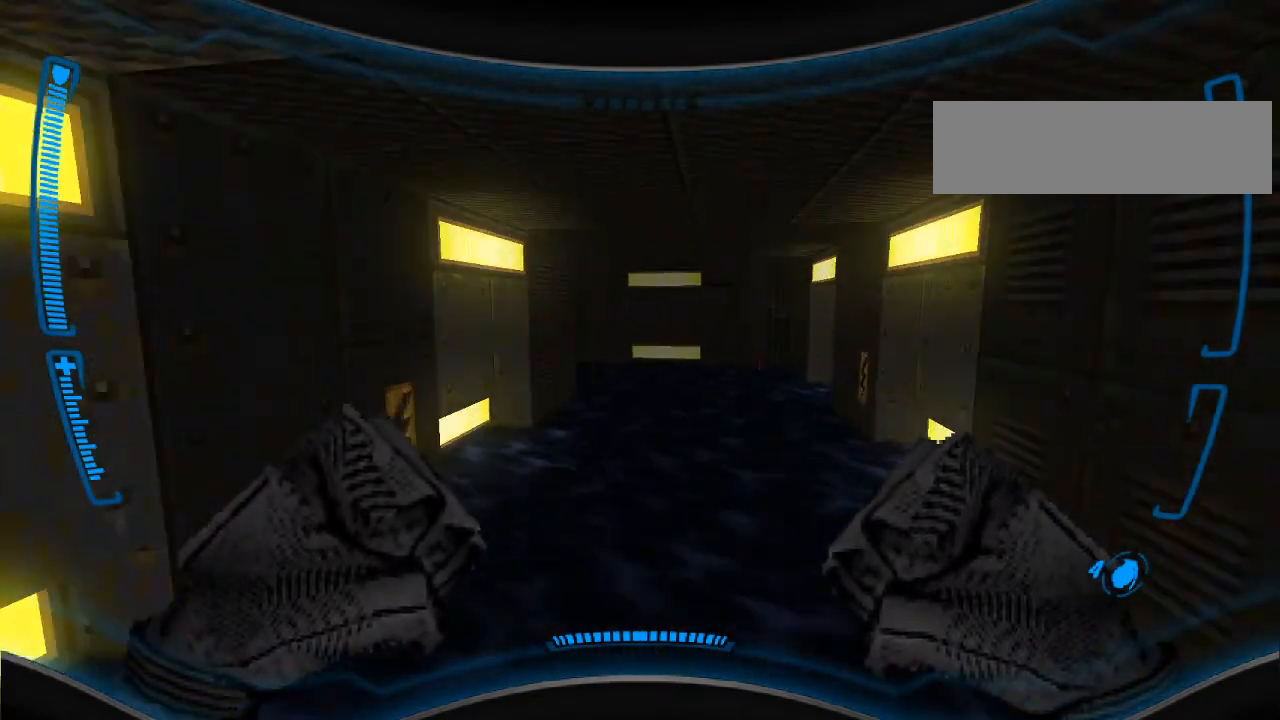
{"keys": [], "mouse": ["left"], "events": [[33, "w", "up"], [300, "w", "down"], [400, "mouse_left", "down"], [400, "w", "up"]]}
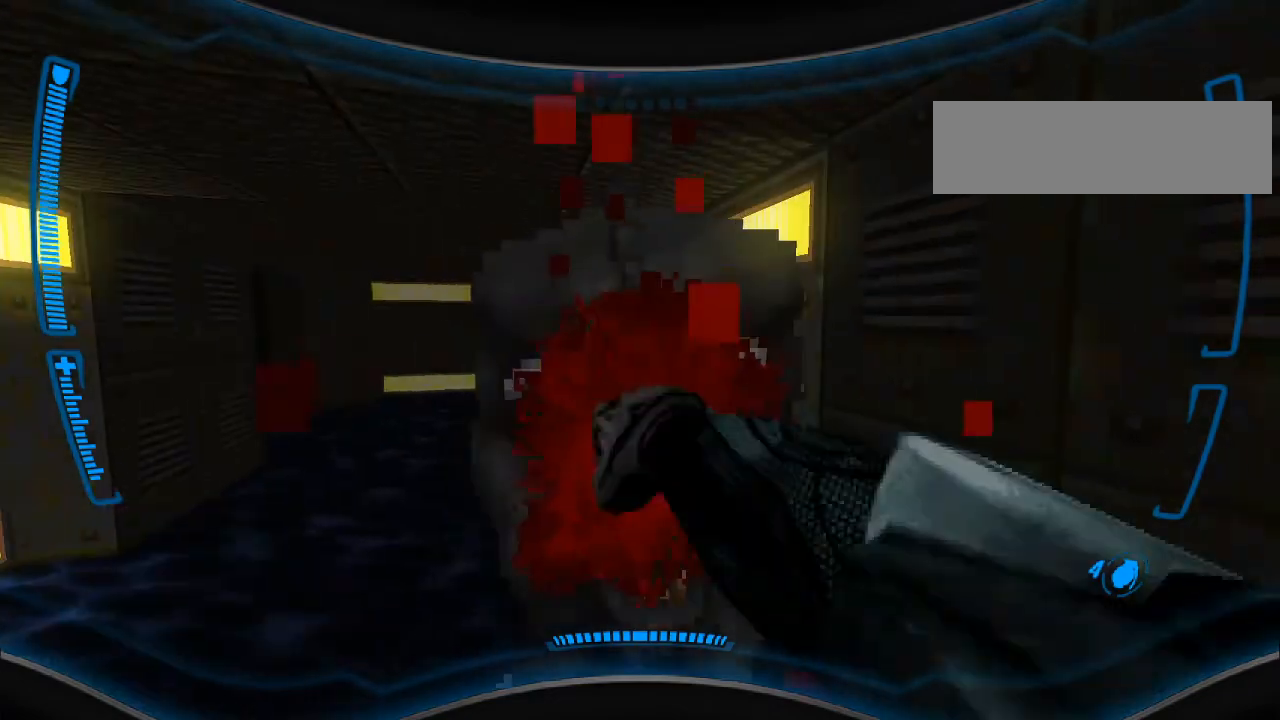
{"keys": [], "mouse": ["left"], "events": [[33, "s", "down"], [67, "mouse_left", "up"], [200, "s", "up"], [300, "w", "down"], [433, "mouse_left", "down"], [467, "w", "up"]]}
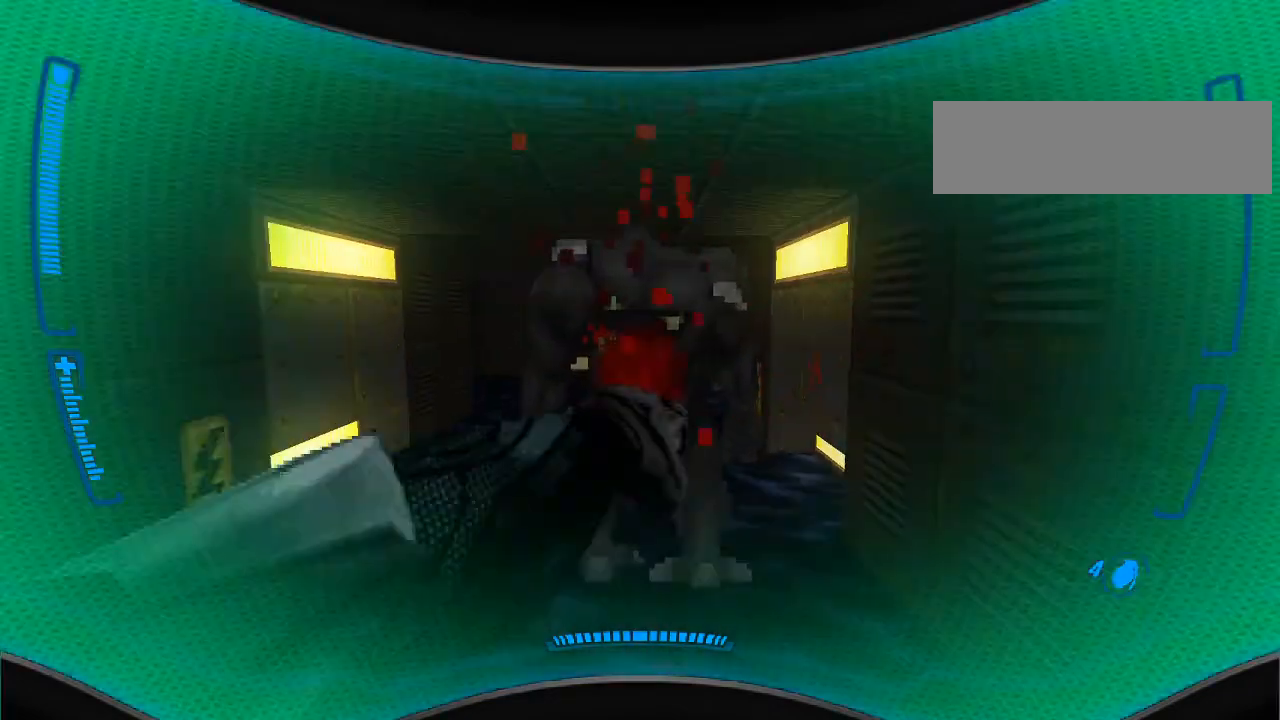
{"keys": [], "mouse": [], "events": [[100, "mouse_left", "up"], [133, "s", "down"], [433, "s", "up"]]}
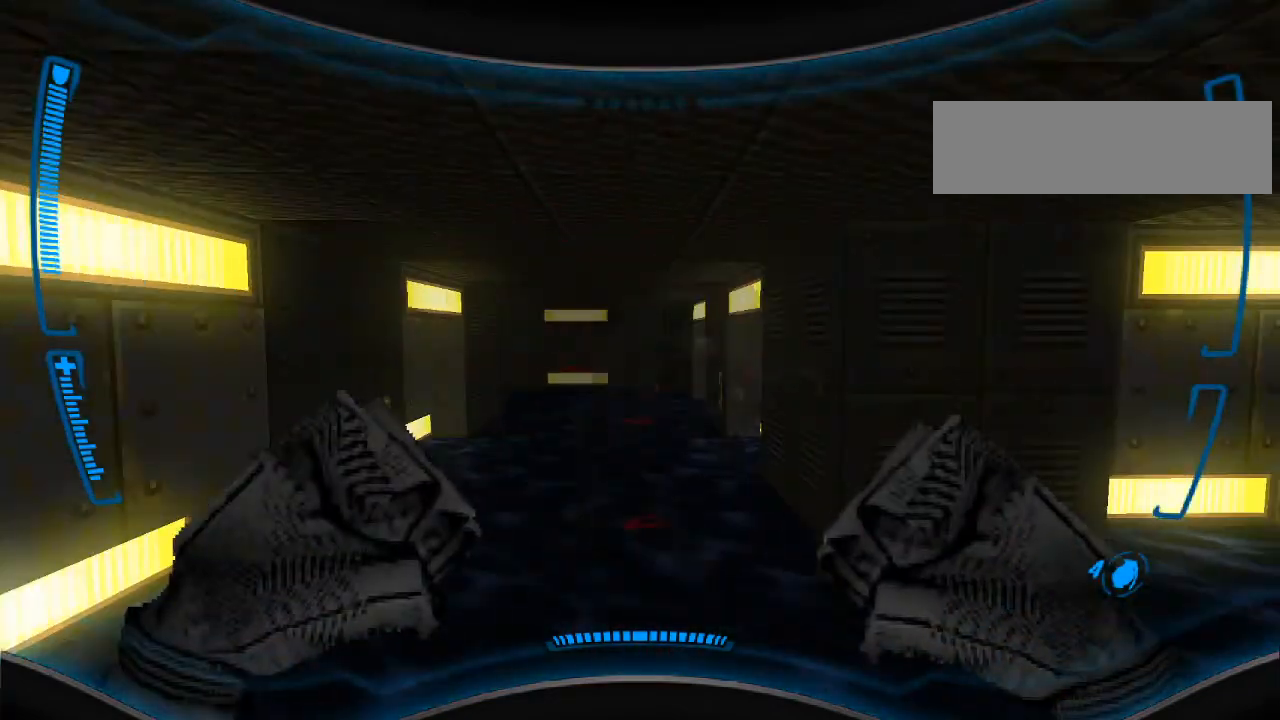
{"keys": ["s"], "mouse": [], "events": [[33, "w", "down"], [67, "mouse_left", "down"], [233, "w", "up"], [267, "mouse_left", "up"], [300, "s", "down"]]}
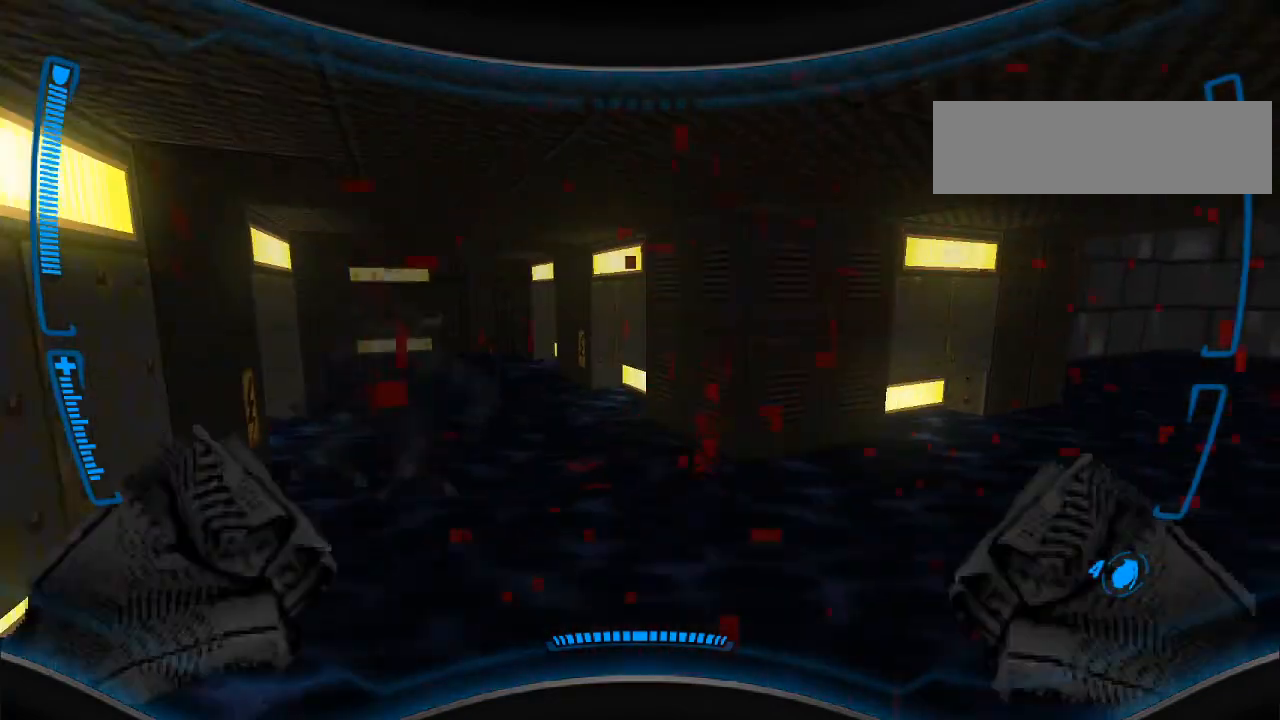
{"keys": ["w"], "mouse": [], "events": [[133, "s", "up"], [267, "w", "down"]]}